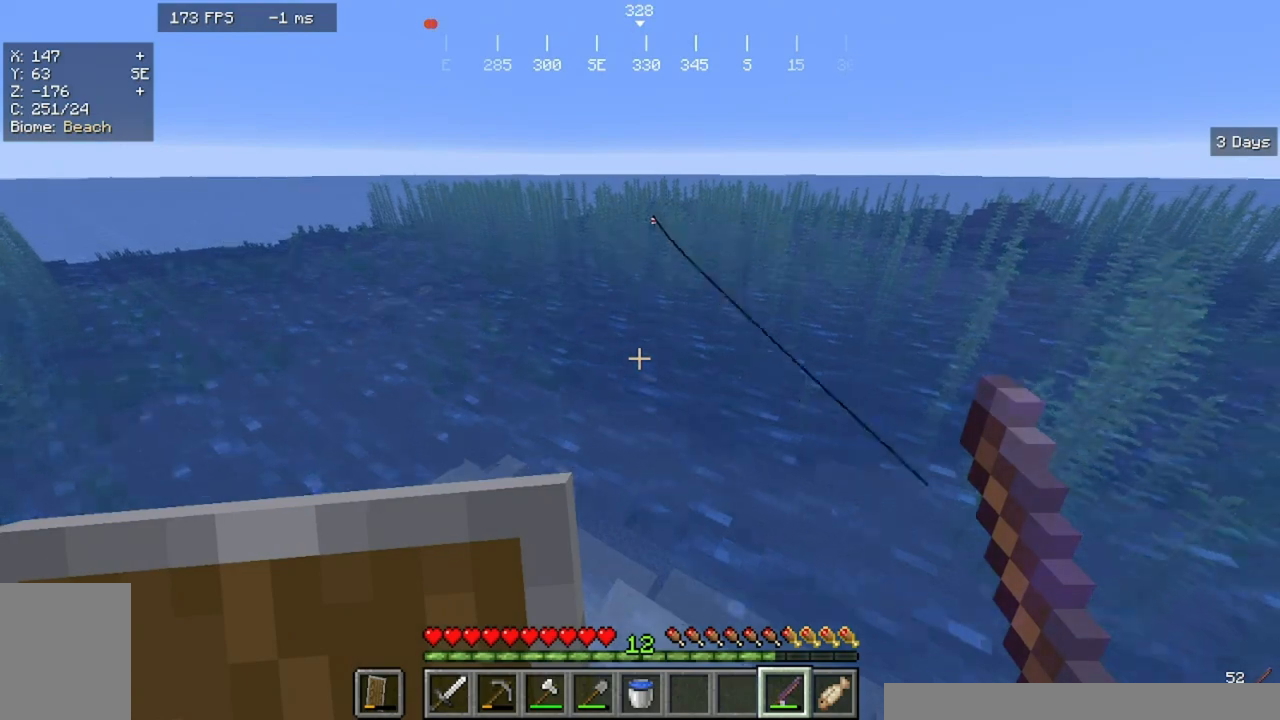
Gameplay with keyboard and mouse; each line is a JSON object with the keys and mouse buttons held at the frame after it. "events" lists presses ("down") and releases ("up") of "a", "d", "s", "w", "mouse_left" and "mouse_right" between this image and that frame as [ms after this image, input, new state], when the widget could be followed in between. "mouse_left", "mouse_right" = the "left", "right" buttons of the "mouse" list. No other keys are recorded. Fast repeated clicks can show as one long hold. Mouse movement is not recorded.
{"keys": ["s"], "mouse": [], "events": [[33, "w", "down"], [133, "a", "down"], [300, "w", "up"], [400, "s", "down"], [467, "a", "up"]]}
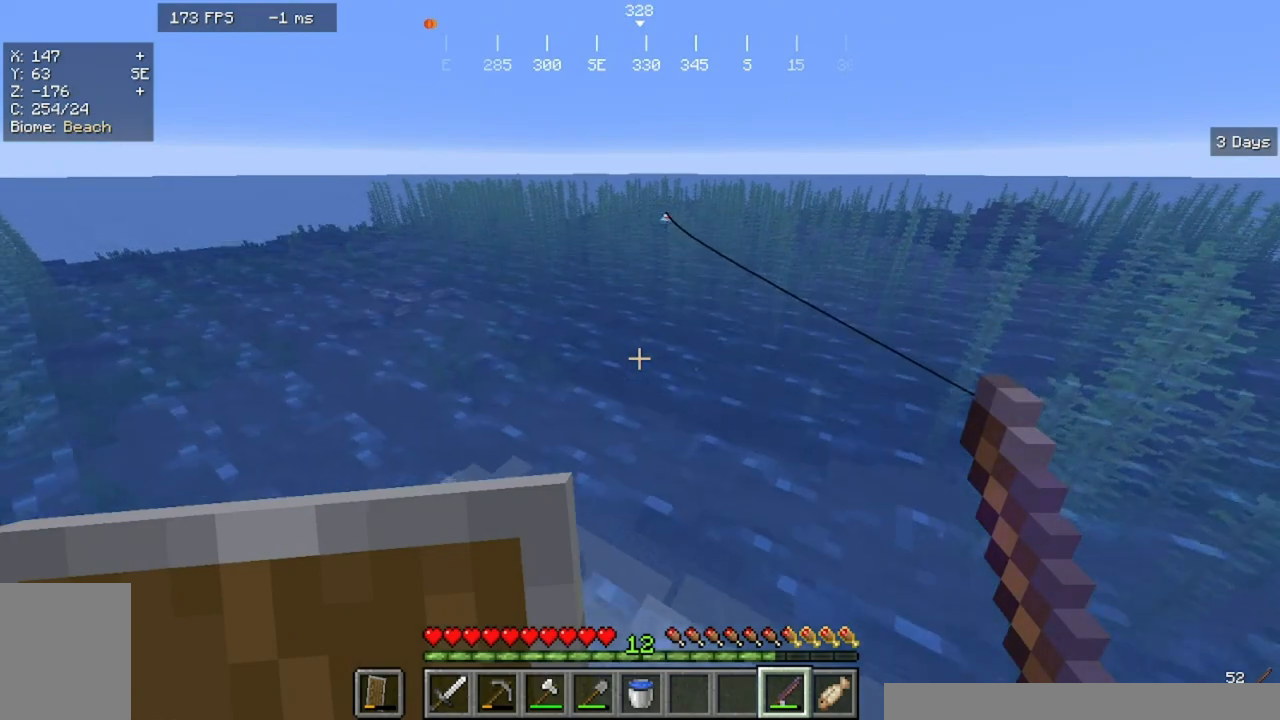
{"keys": ["s"], "mouse": [], "events": []}
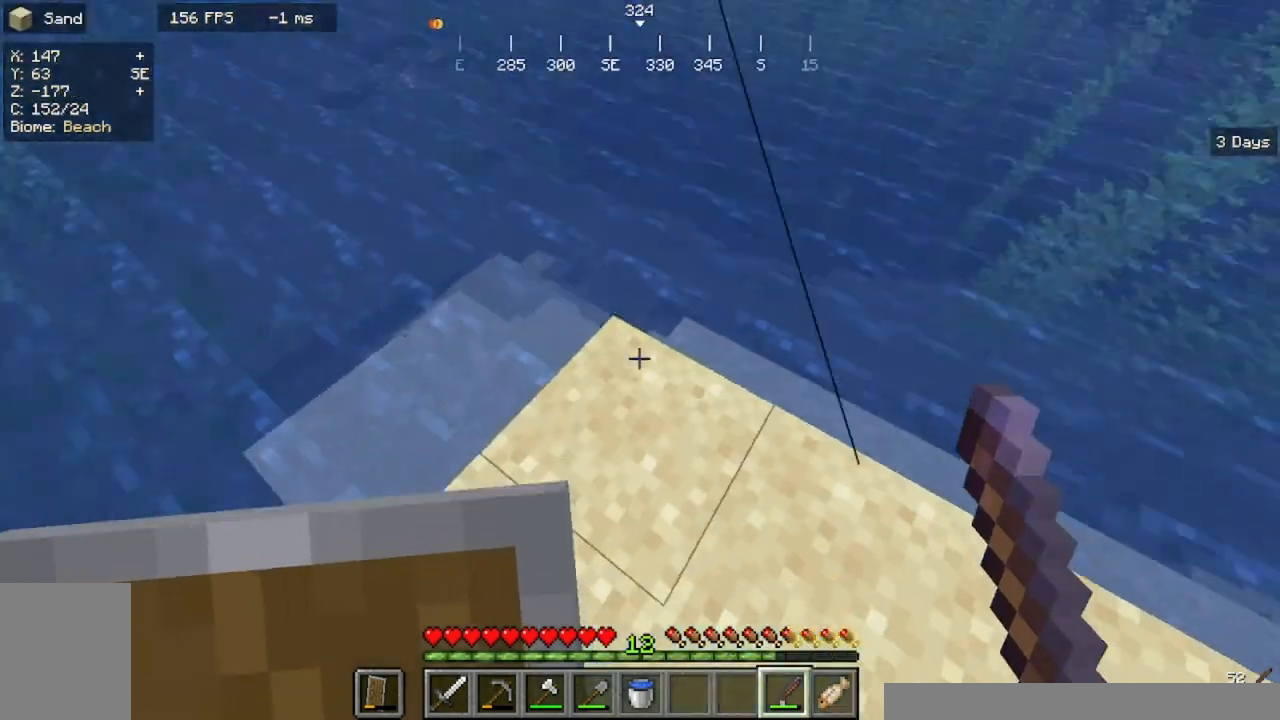
{"keys": ["w"], "mouse": [], "events": [[167, "s", "up"], [200, "w", "down"]]}
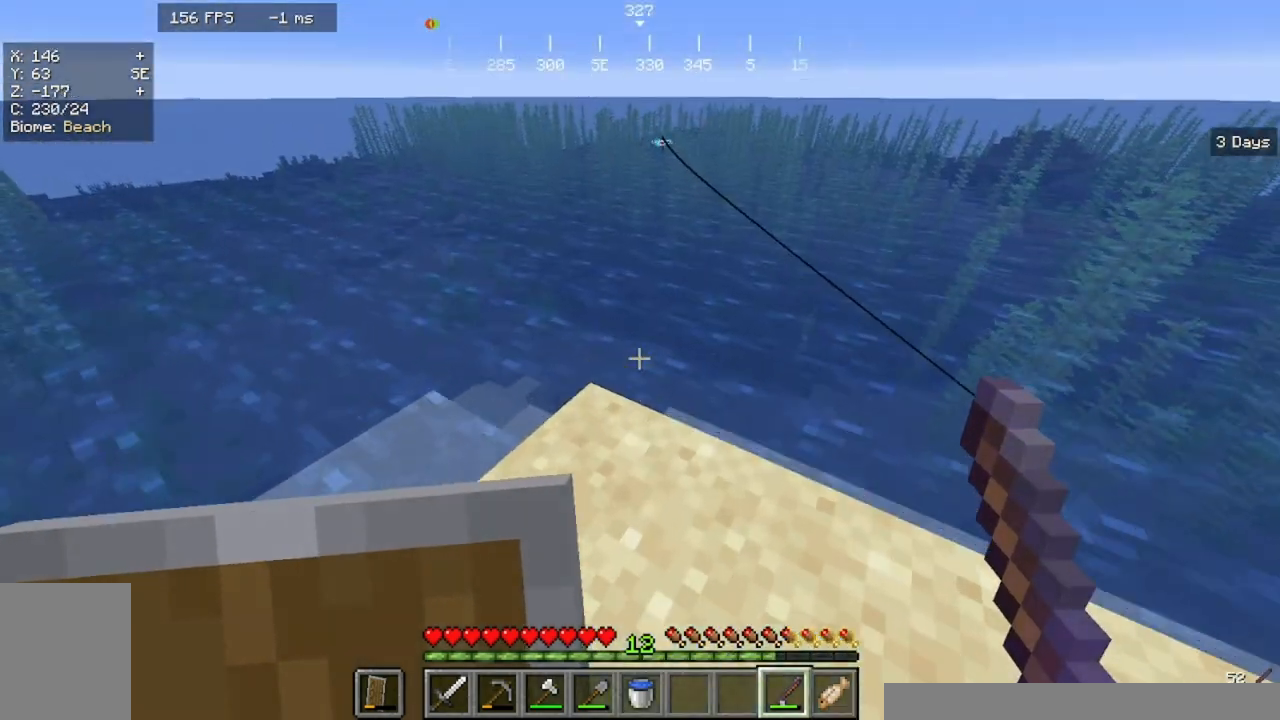
{"keys": [], "mouse": [], "events": [[133, "w", "up"]]}
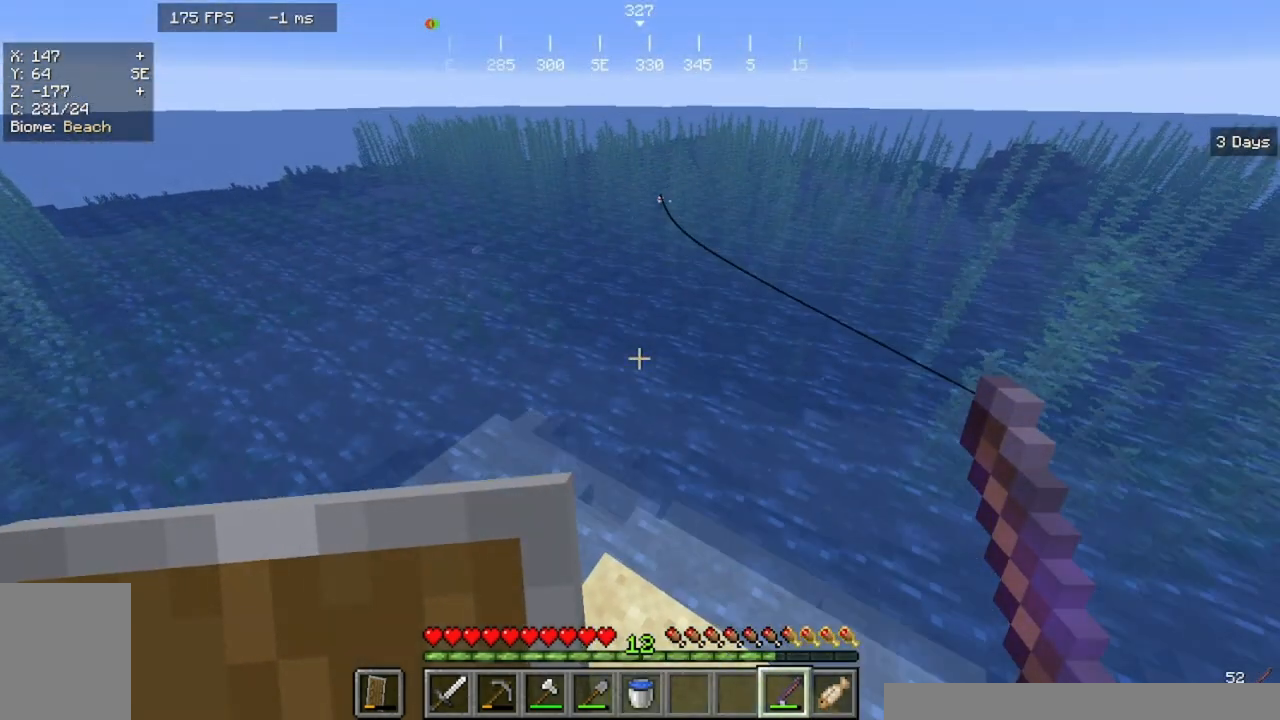
{"keys": ["w"], "mouse": [], "events": [[333, "w", "down"]]}
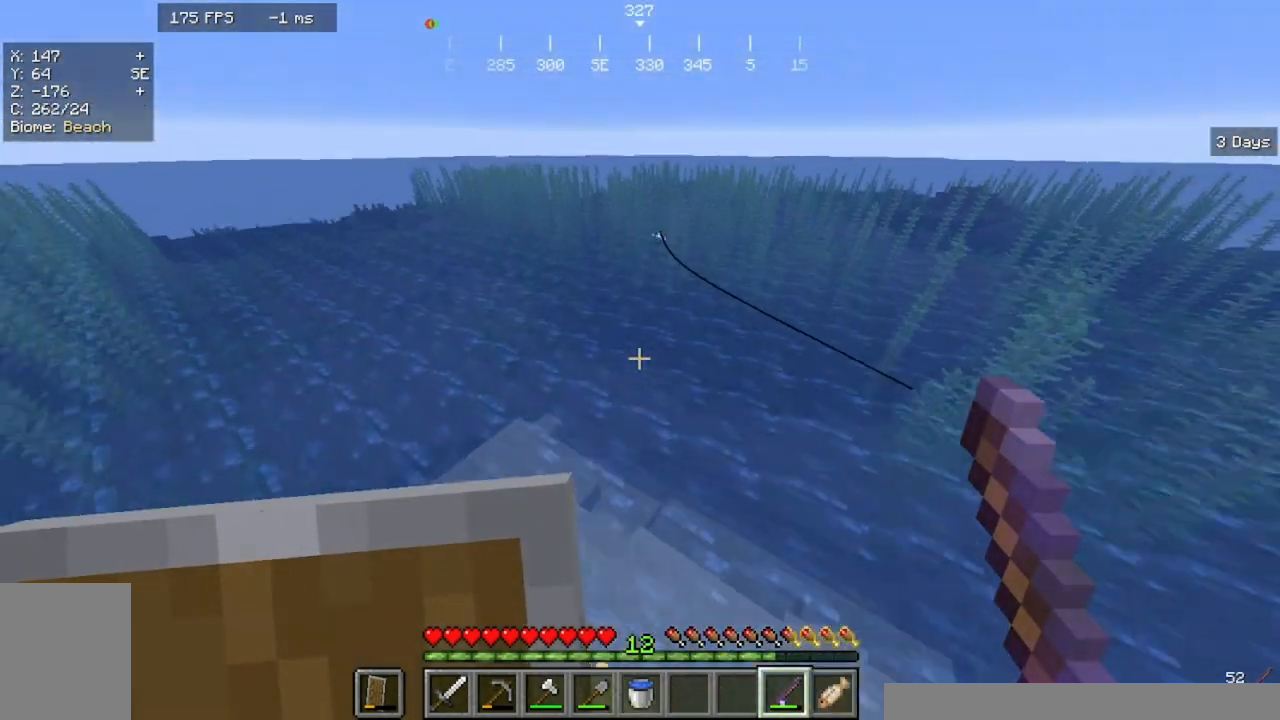
{"keys": ["s"], "mouse": [], "events": [[167, "w", "up"], [300, "s", "down"]]}
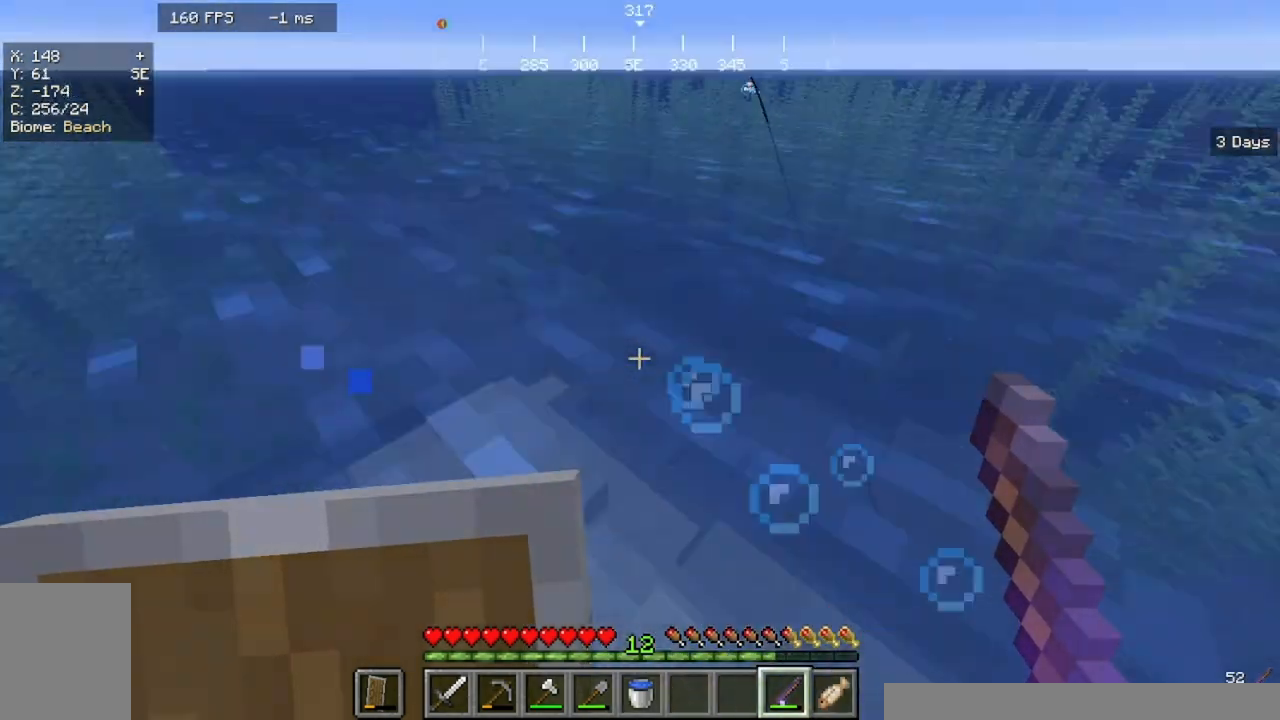
{"keys": ["a", "s"], "mouse": []}